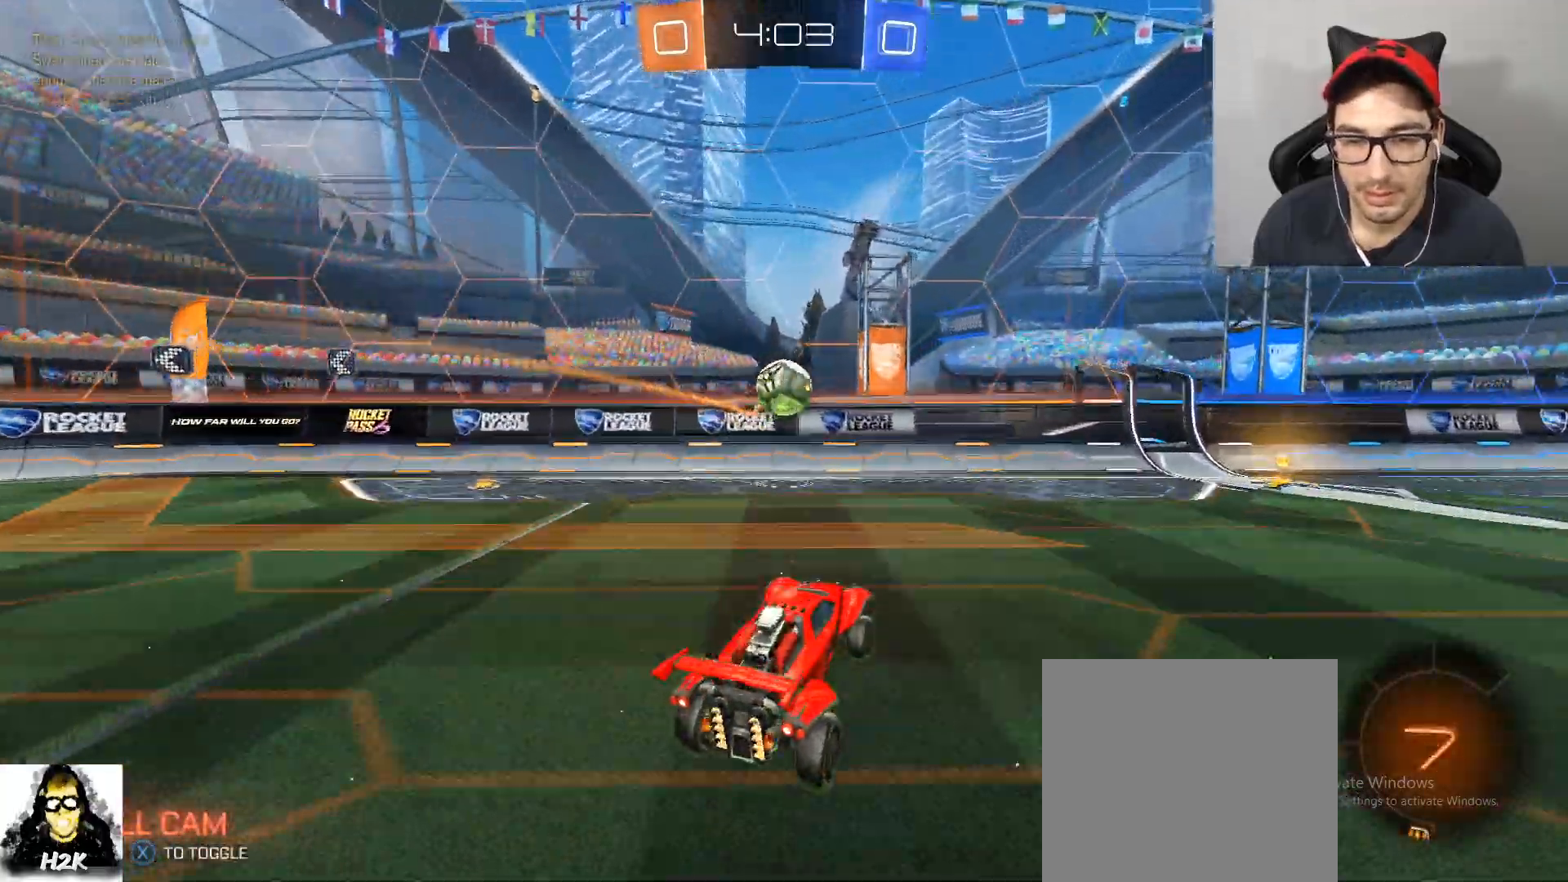
Gameplay with a controller (Xbox layout); each line is a JSON object with the inputs held at the frame after it. "events" lists button and stick changes between this image and that frame as [ms after this image, input, new state], when the widget could be followed in between.
{"buttons": ["B"], "left_stick": "down", "right_stick": "center", "events": [[34, "left_stick", "left"], [134, "left_stick", "down"], [201, "B", "down"], [201, "left_stick", "center"], [267, "left_stick", "down"]]}
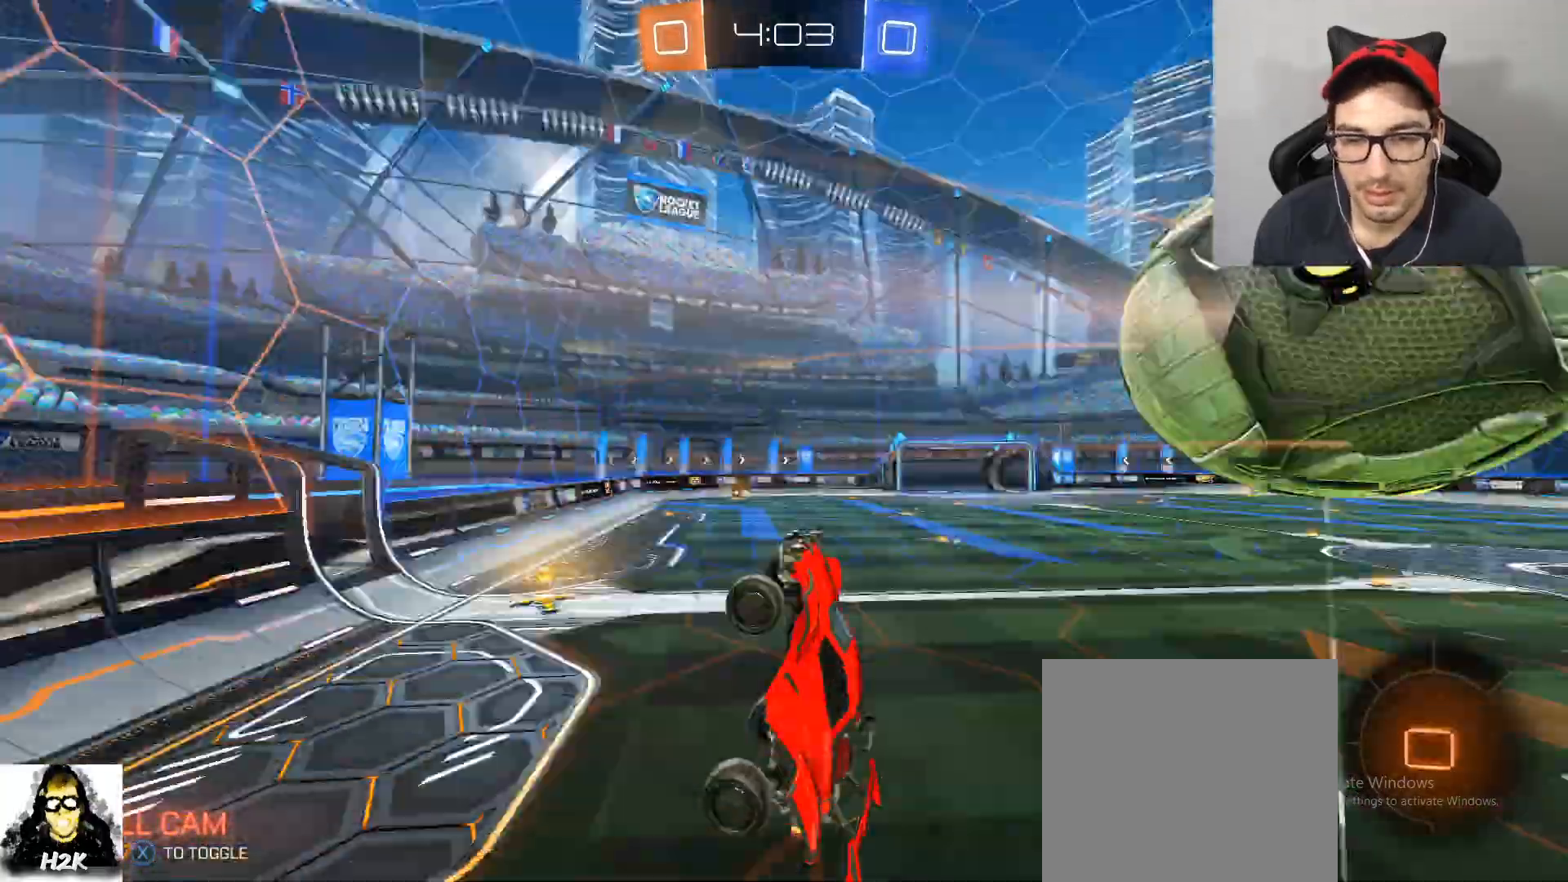
{"buttons": ["R1", "R2"], "left_stick": "right", "right_stick": "center", "events": [[33, "B", "up"], [334, "R1", "down"], [334, "R2", "down"], [367, "left_stick", "down-right"], [500, "left_stick", "right"]]}
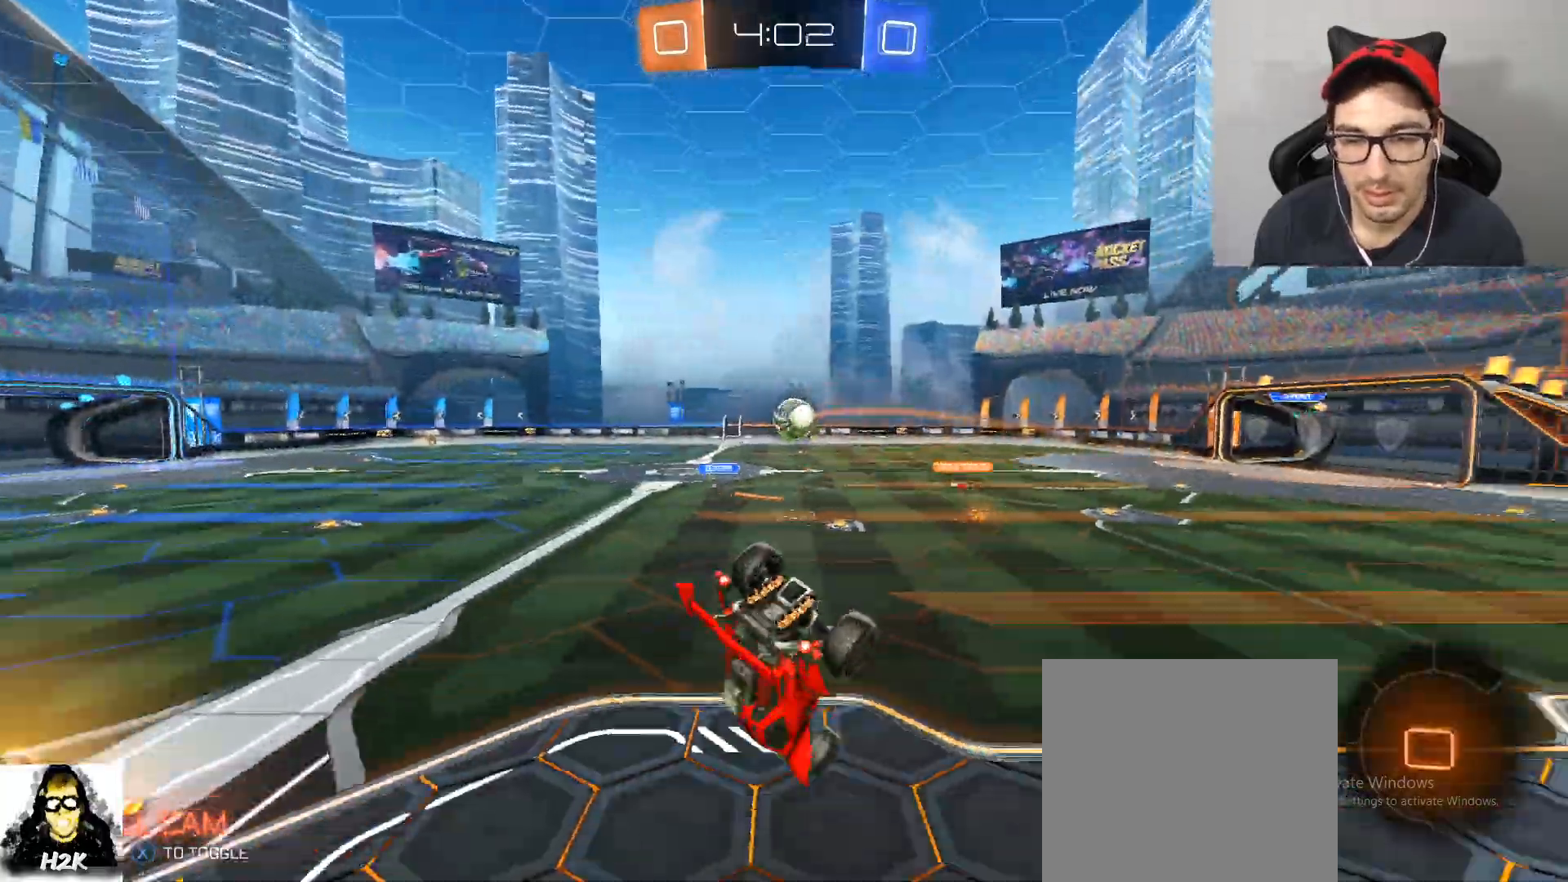
{"buttons": ["R2"], "left_stick": "left", "right_stick": "center", "events": [[34, "R2", "up"], [67, "left_stick", "up-right"], [201, "R2", "down"], [201, "left_stick", "up"], [301, "R1", "up"], [334, "left_stick", "center"], [434, "left_stick", "left"]]}
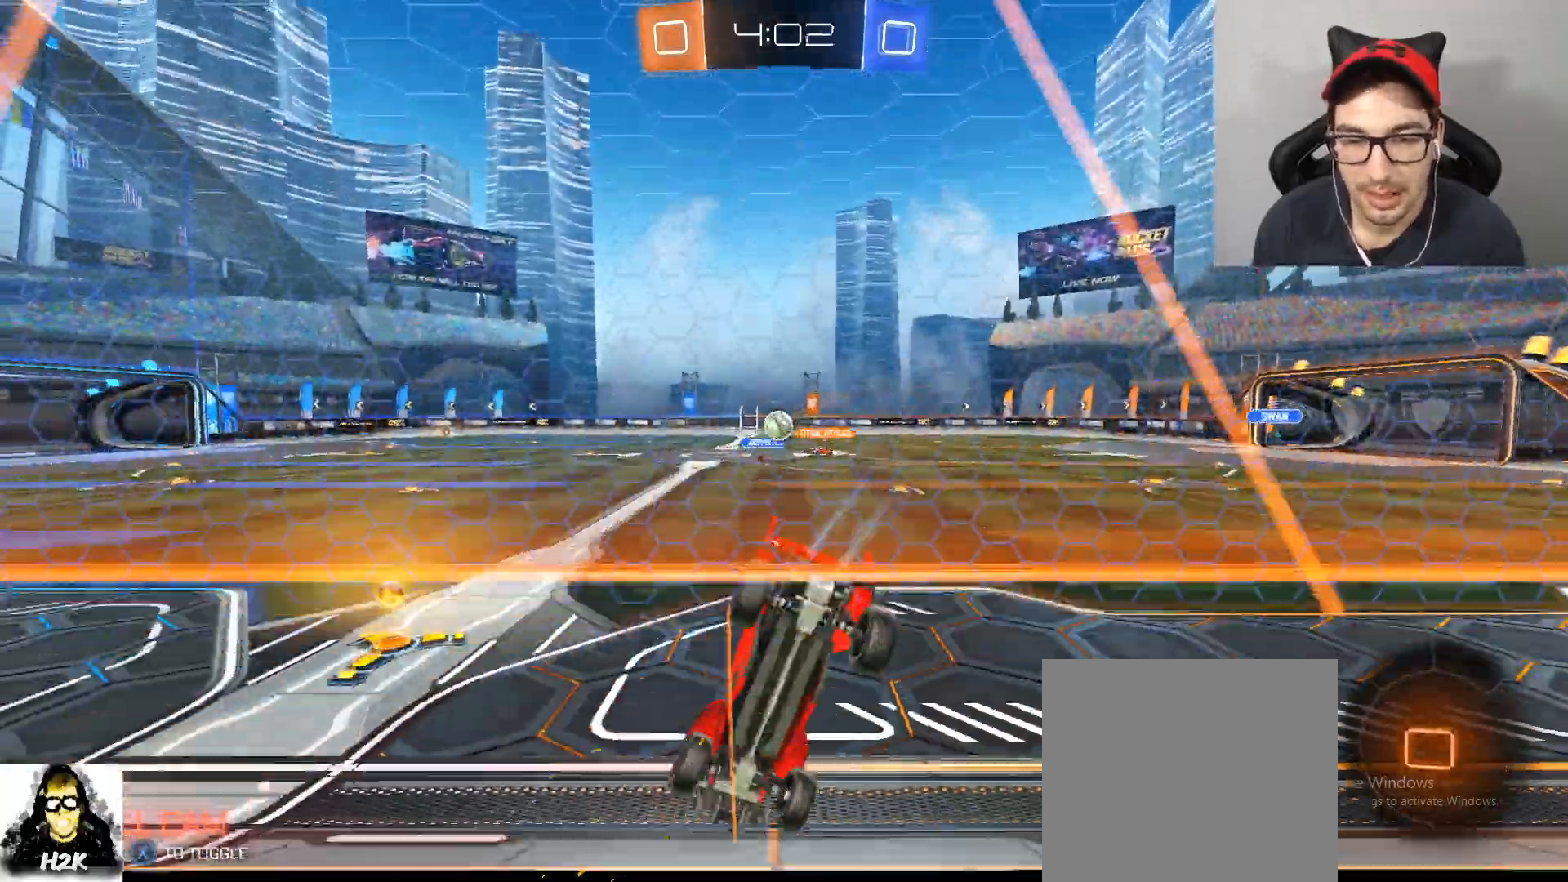
{"buttons": ["R2"], "left_stick": "left", "right_stick": "center", "events": [[100, "left_stick", "down"], [234, "left_stick", "center"], [300, "left_stick", "left"]]}
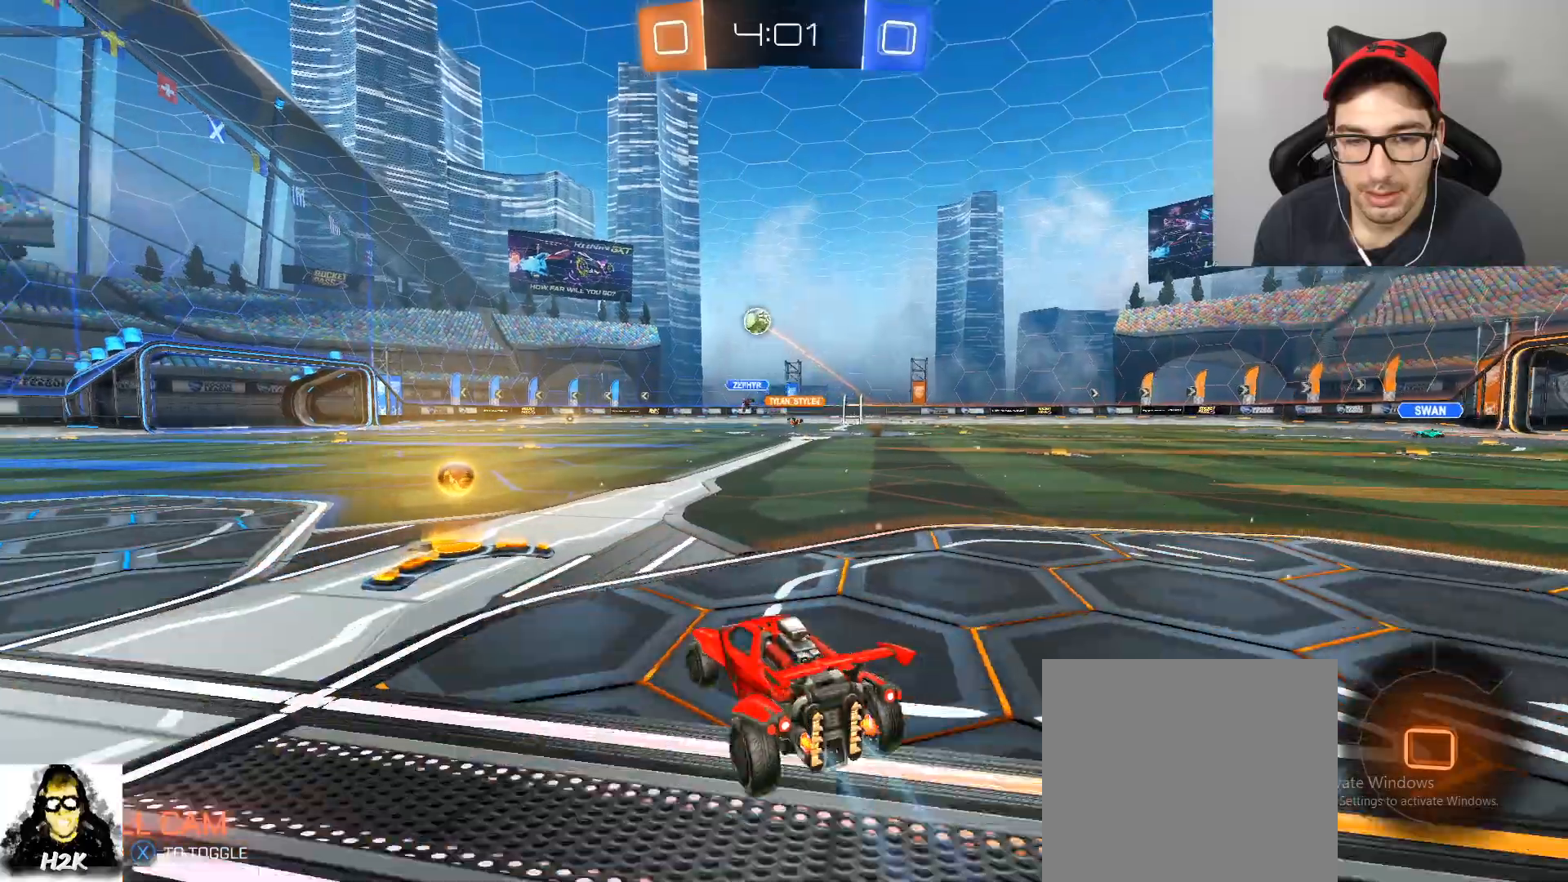
{"buttons": ["B", "R2"], "left_stick": "right", "right_stick": "center", "events": [[101, "DPAD_LEFT", "down"], [167, "DPAD_LEFT", "up"], [201, "left_stick", "right"], [468, "B", "down"]]}
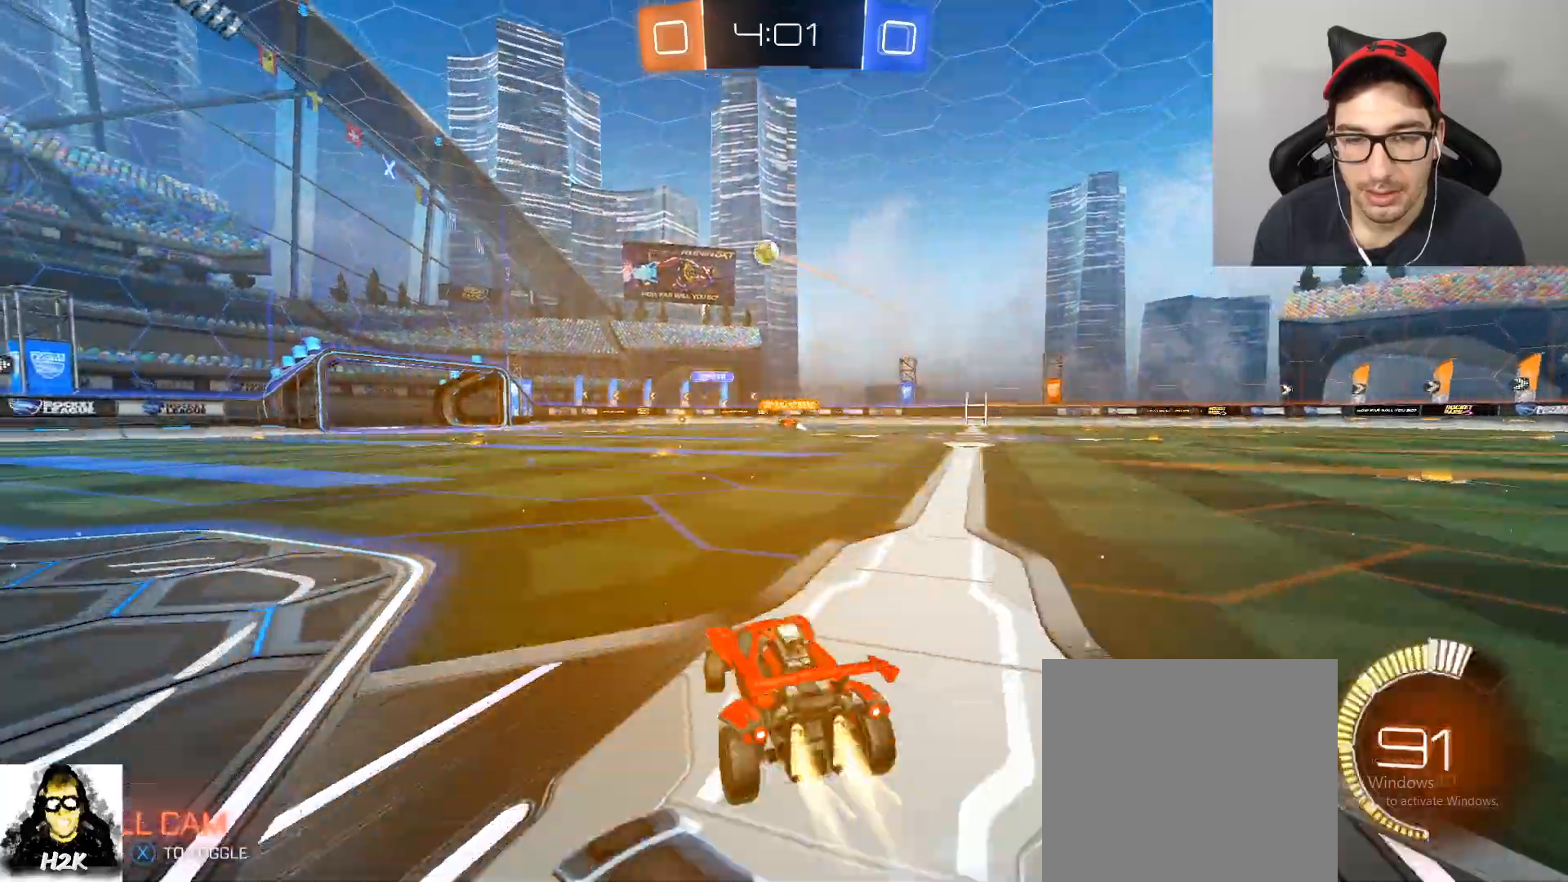
{"buttons": ["R2"], "left_stick": "center", "right_stick": "center", "events": [[33, "left_stick", "up-left"], [67, "A", "down"], [167, "left_stick", "up-right"], [200, "A", "up"], [267, "A", "down"], [434, "A", "up"], [467, "B", "up"], [467, "left_stick", "center"]]}
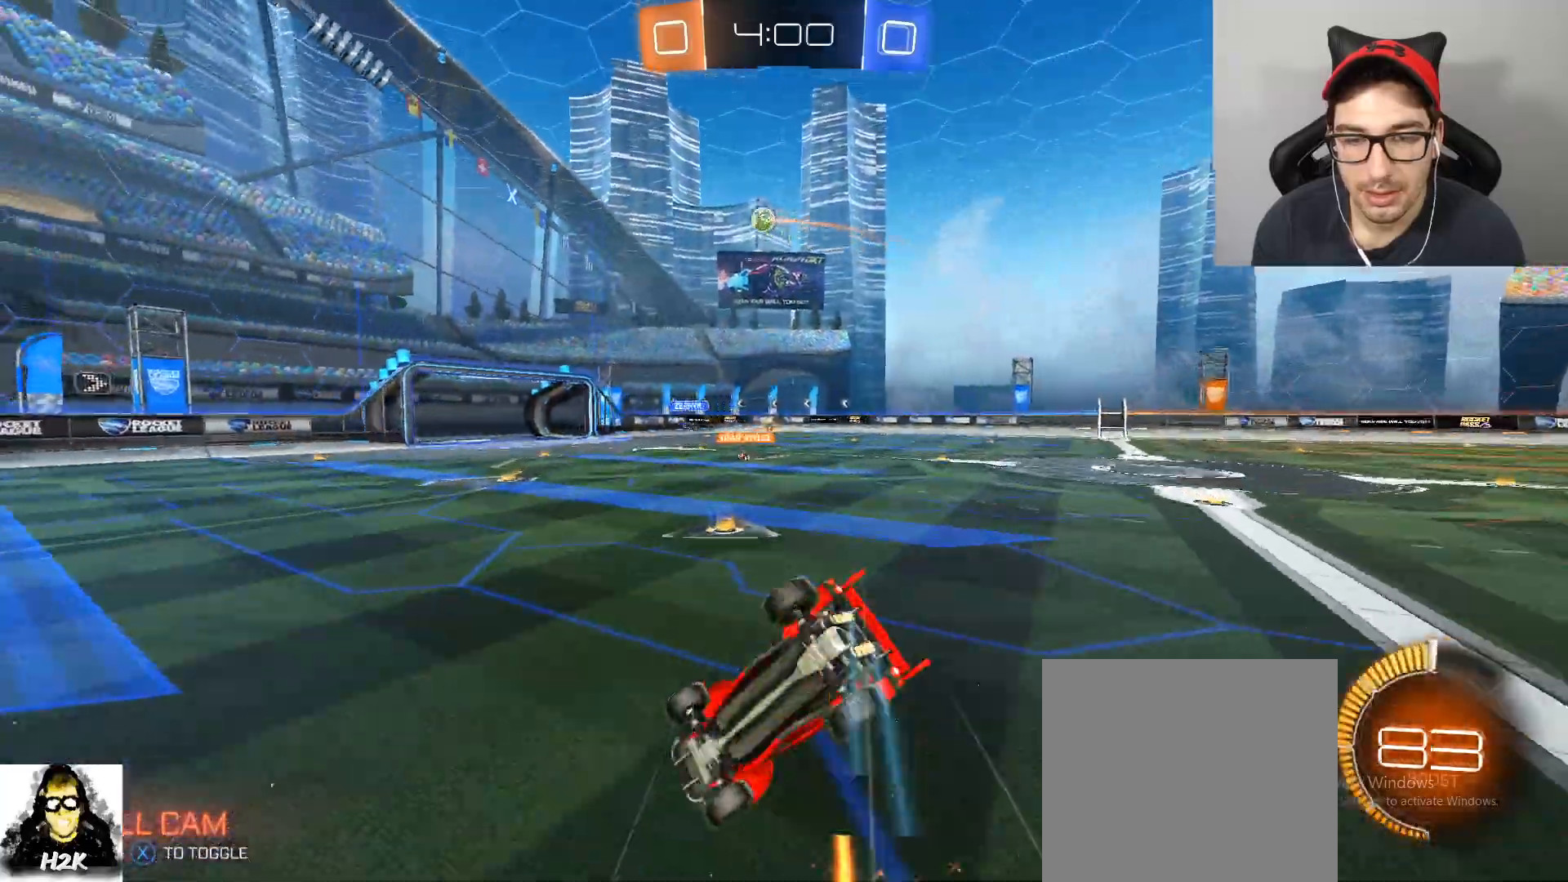
{"buttons": ["R2"], "left_stick": "right", "right_stick": "center", "events": [[134, "R1", "down"], [301, "R1", "up"], [368, "left_stick", "right"]]}
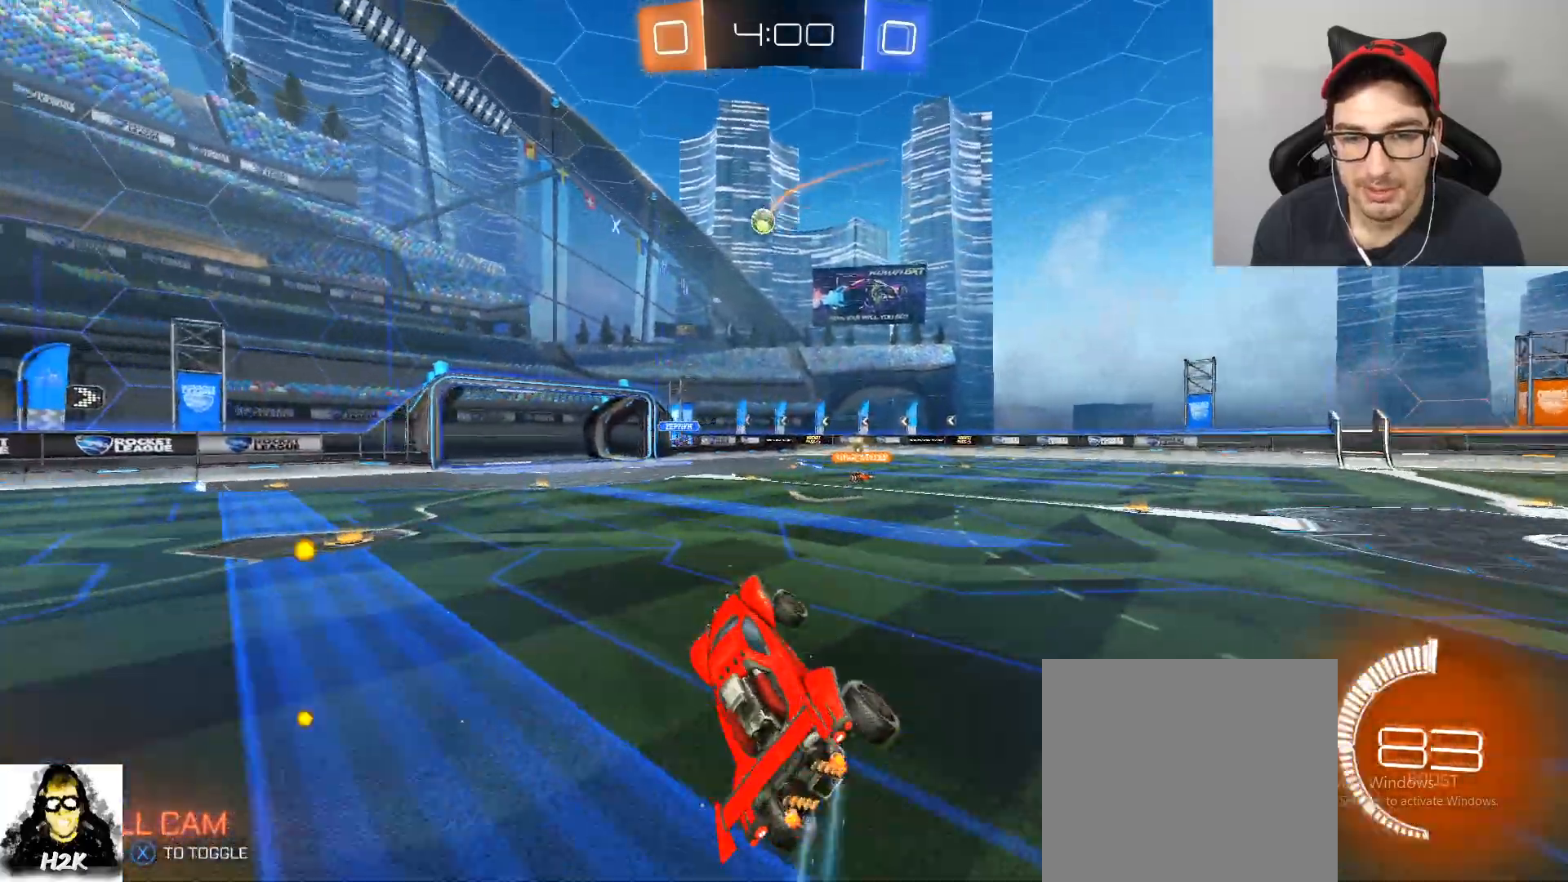
{"buttons": ["R2"], "left_stick": "right", "right_stick": "center", "events": [[33, "left_stick", "center"], [133, "left_stick", "right"]]}
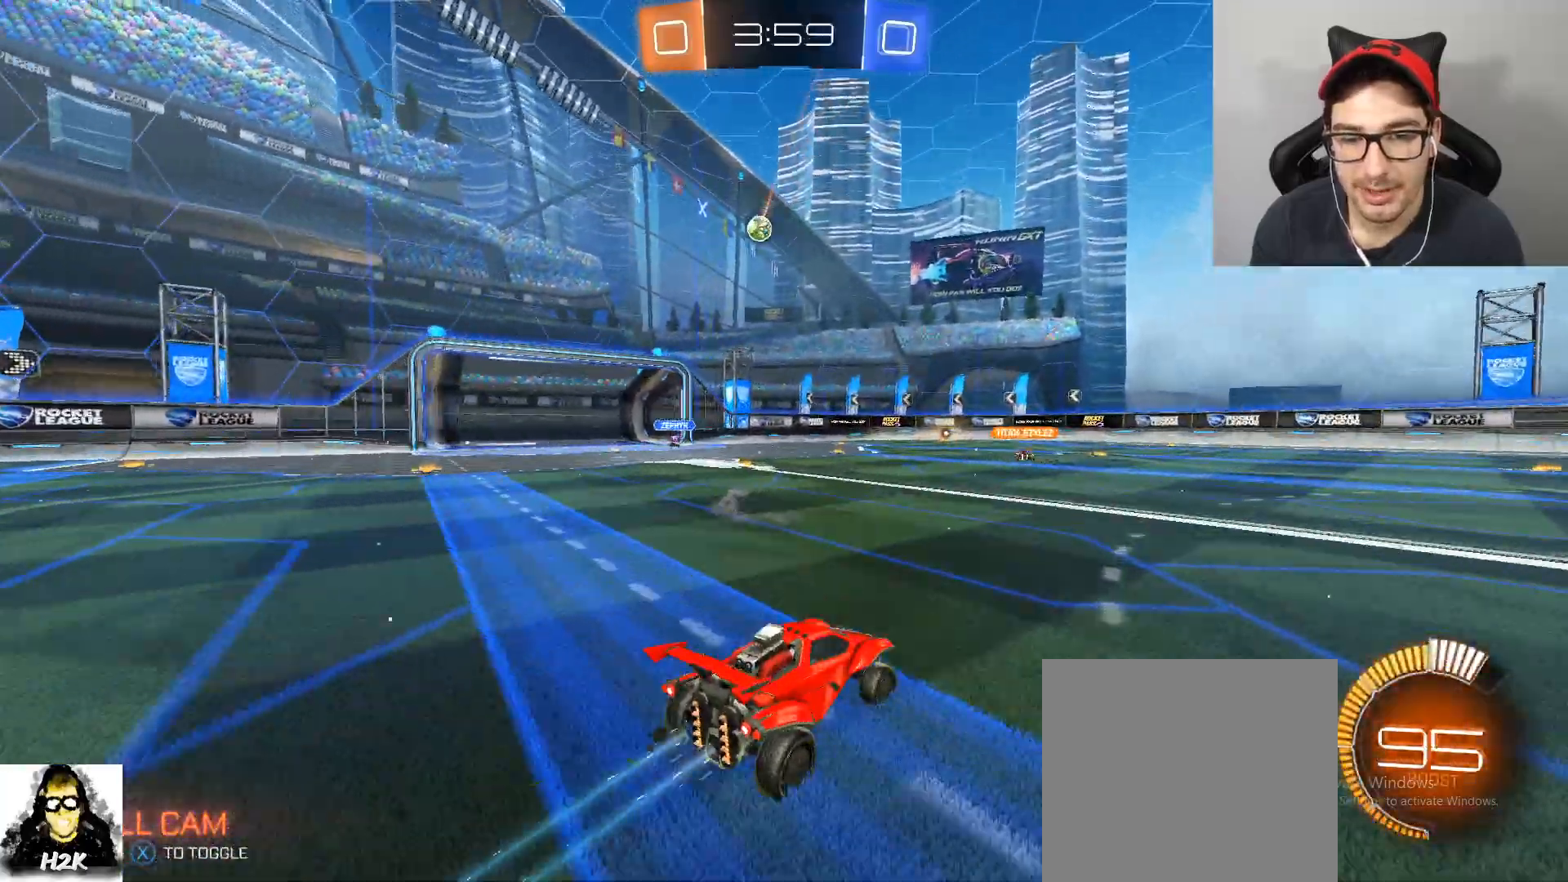
{"buttons": [], "left_stick": "center", "right_stick": "center", "events": [[367, "left_stick", "center"], [501, "R2", "up"]]}
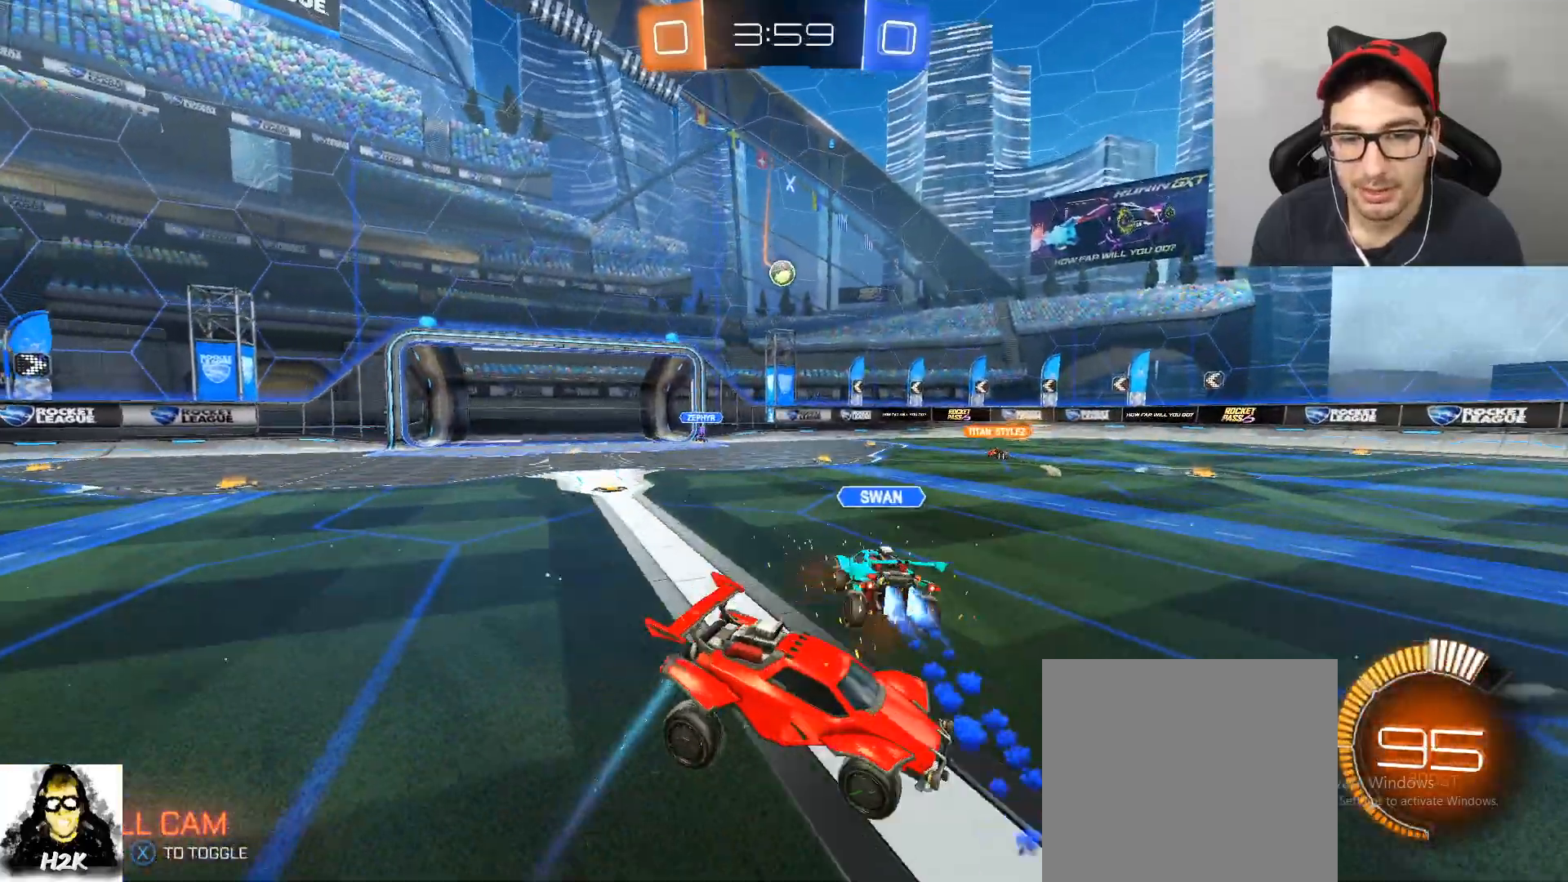
{"buttons": [], "left_stick": "left", "right_stick": "center", "events": [[167, "left_stick", "left"]]}
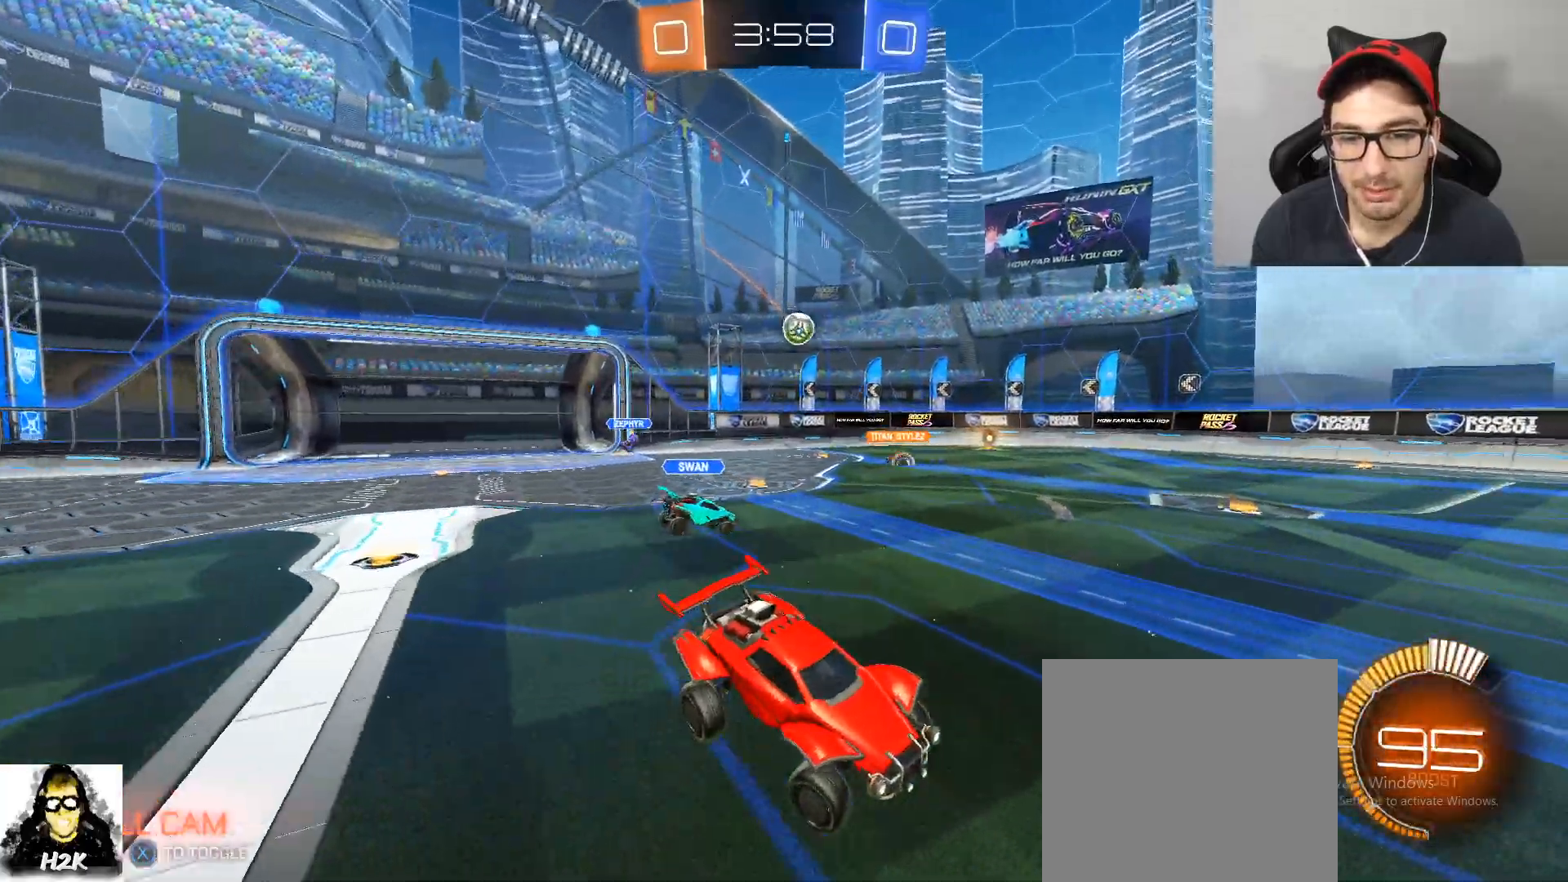
{"buttons": ["R2"], "left_stick": "left", "right_stick": "center", "events": [[234, "R2", "down"]]}
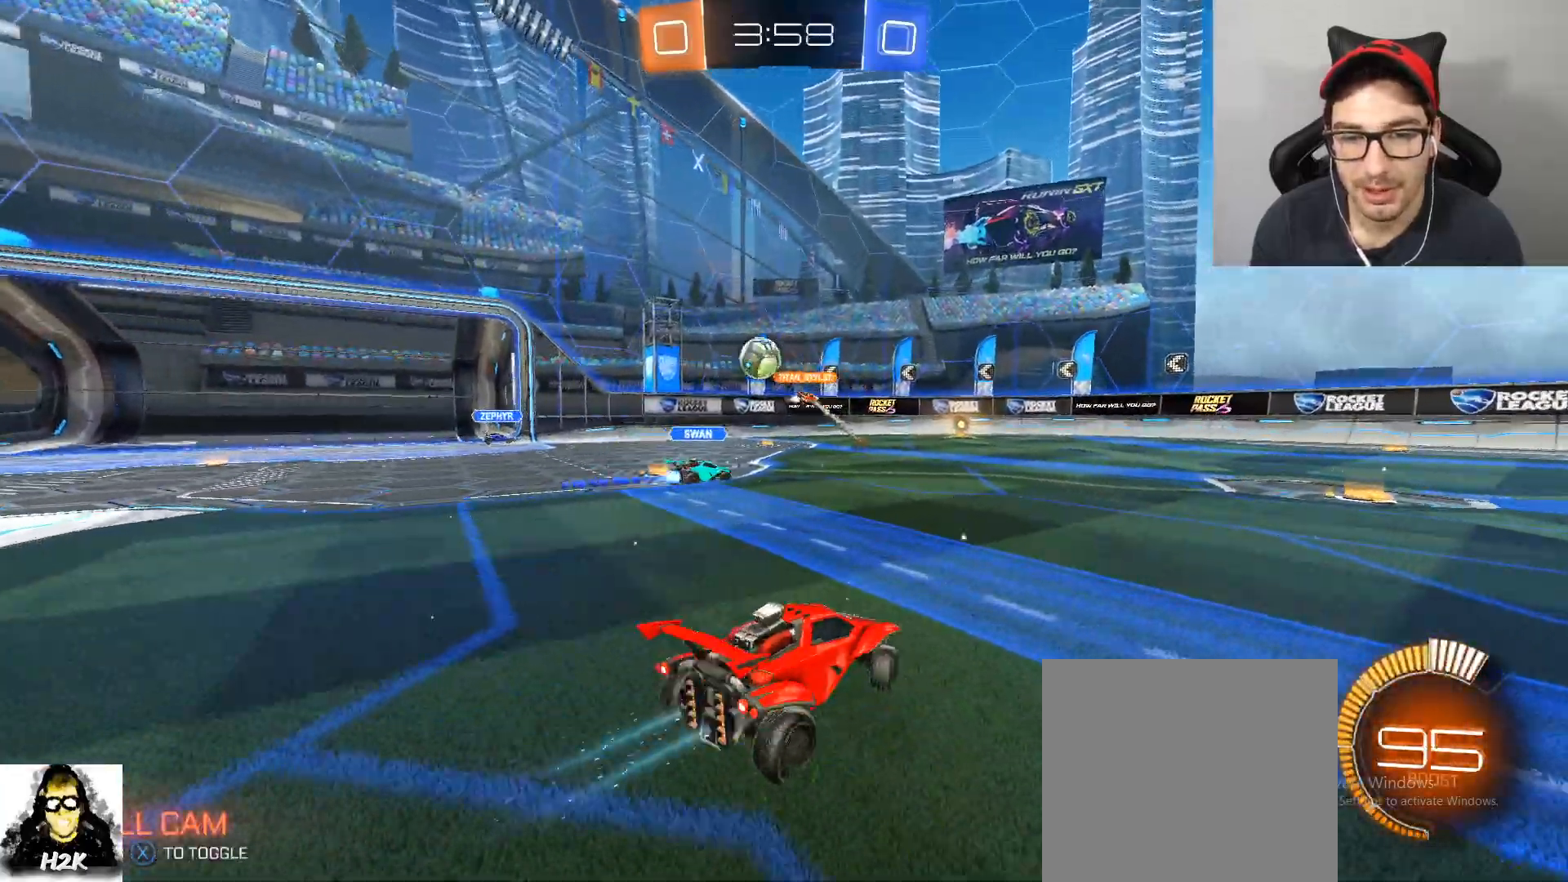
{"buttons": [], "left_stick": "left", "right_stick": "center", "events": [[434, "R2", "up"]]}
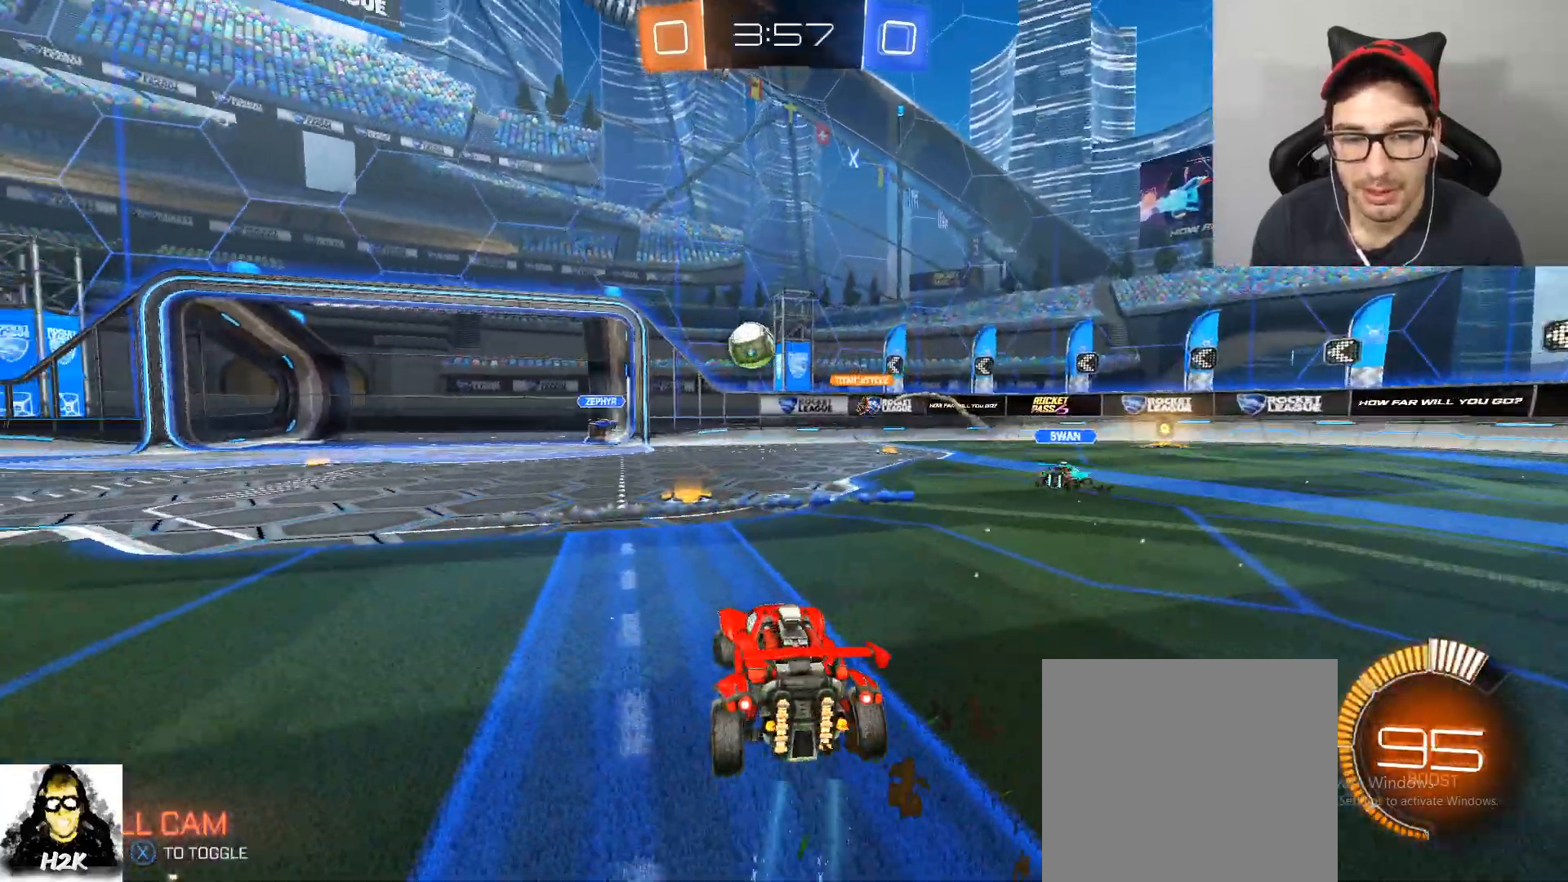
{"buttons": ["L2"], "left_stick": "down-left", "right_stick": "center", "events": [[33, "L2", "down"], [167, "left_stick", "down-right"], [434, "left_stick", "down-left"]]}
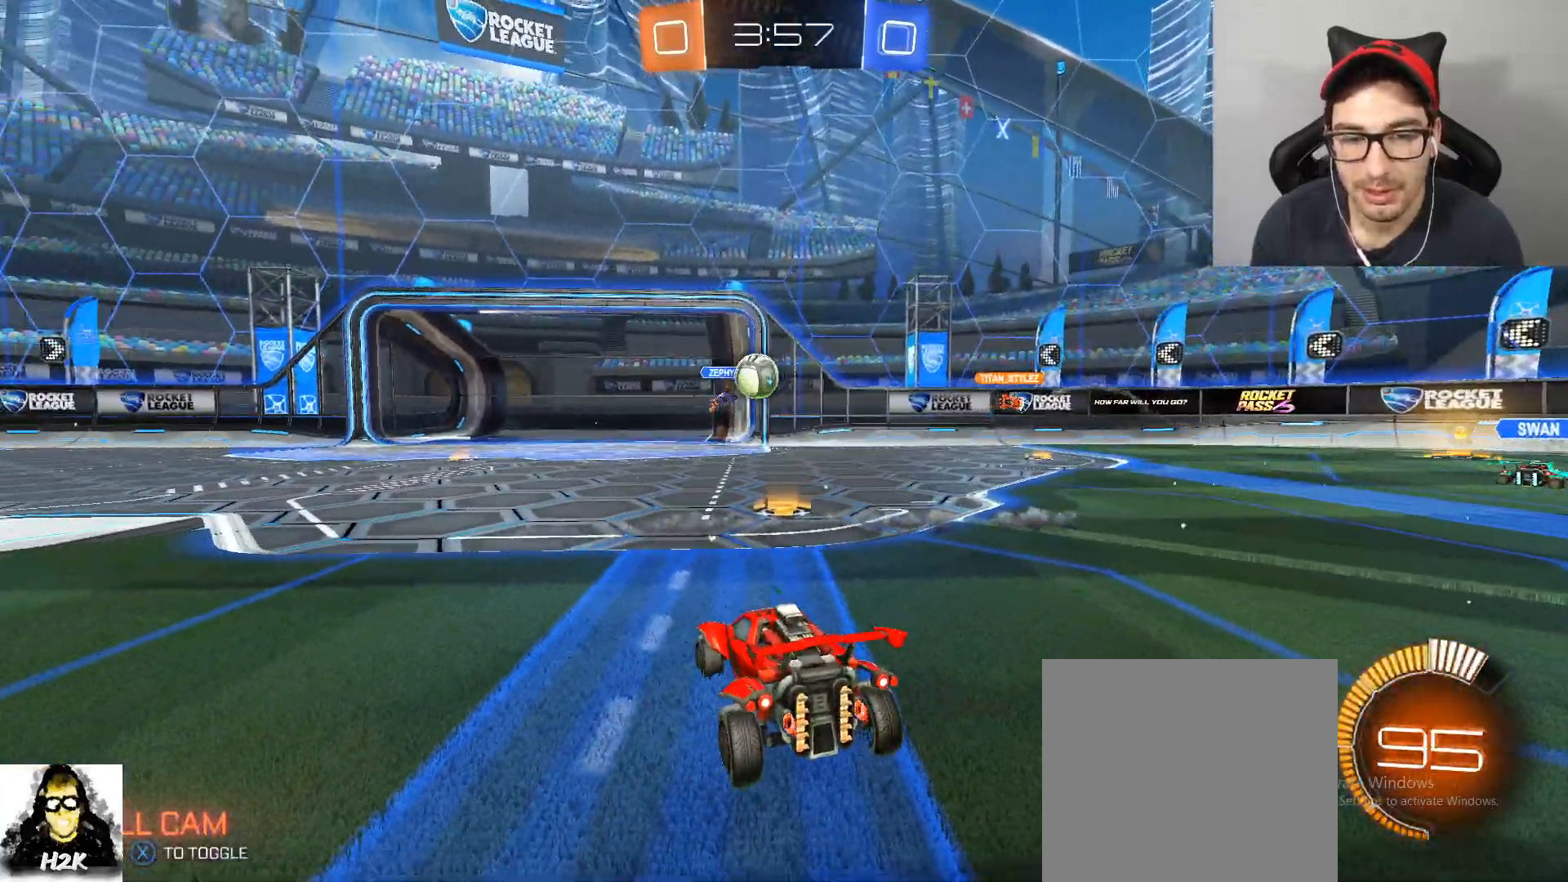
{"buttons": ["B", "R2"], "left_stick": "center", "right_stick": "center", "events": [[33, "L2", "up"], [33, "R2", "down"], [66, "left_stick", "right"], [233, "B", "down"], [500, "left_stick", "center"]]}
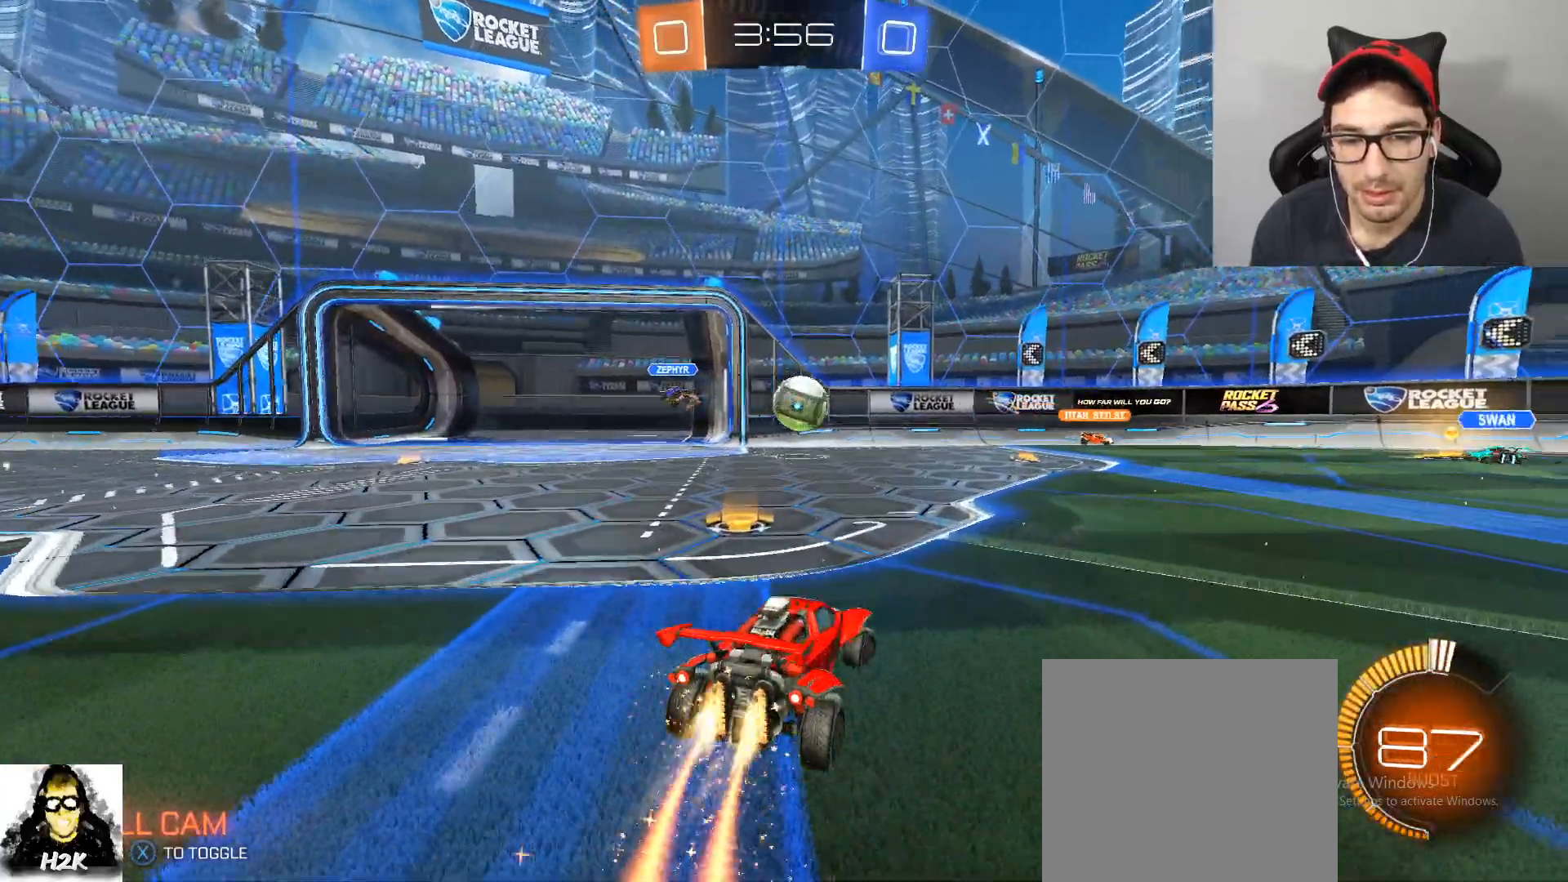
{"buttons": ["A", "B", "R2"], "left_stick": "left", "right_stick": "center", "events": [[134, "left_stick", "right"], [234, "left_stick", "center"], [401, "left_stick", "right"], [467, "A", "down"], [467, "left_stick", "left"]]}
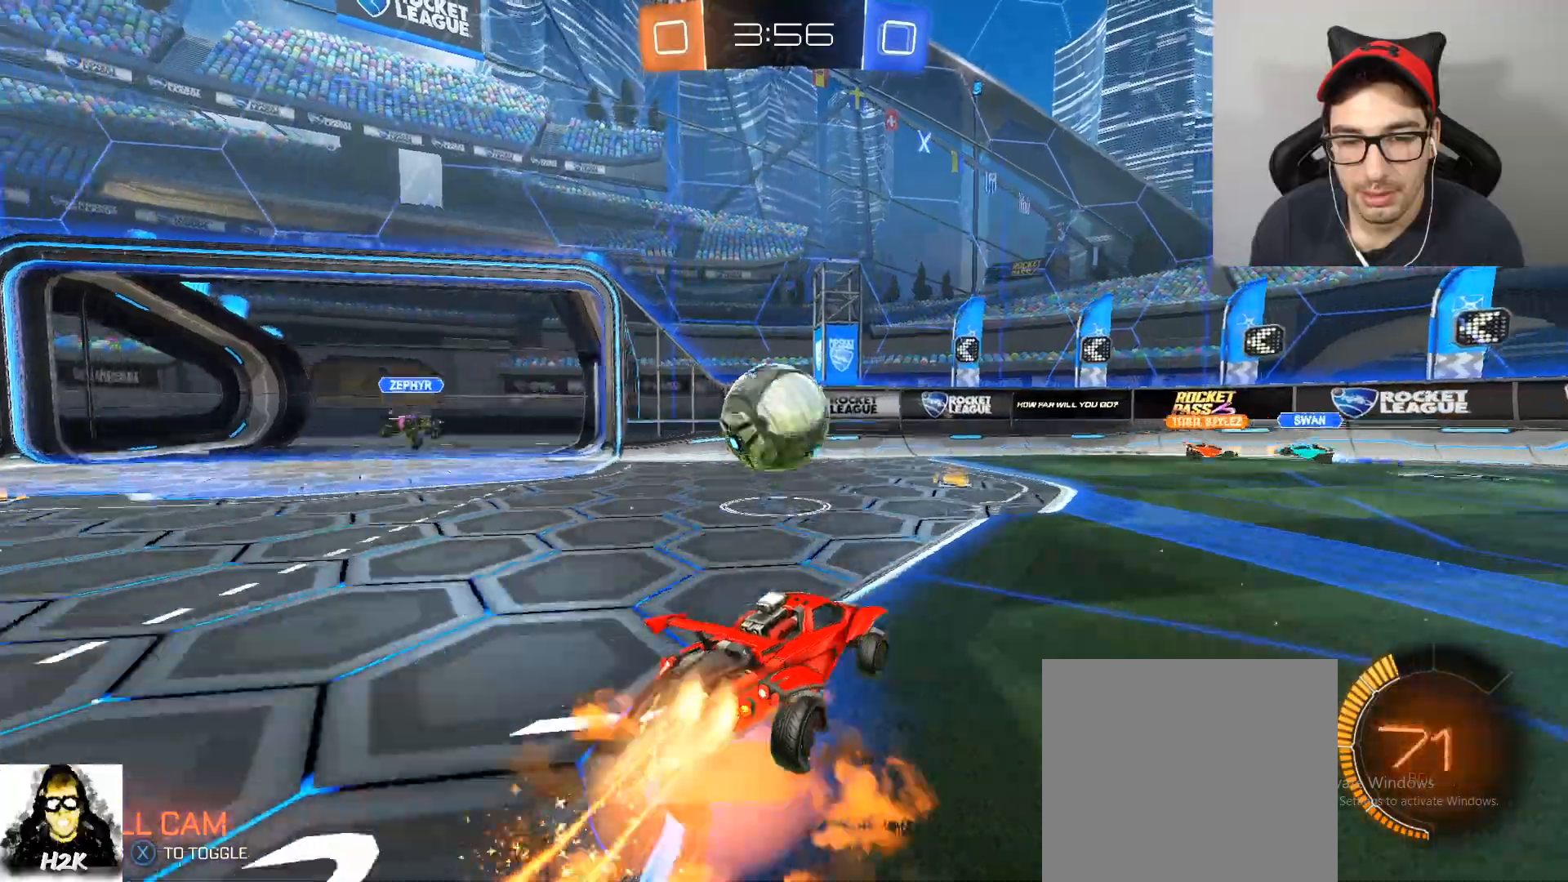
{"buttons": ["B", "L1", "R2"], "left_stick": "center", "right_stick": "center", "events": [[66, "L1", "down"], [66, "left_stick", "down-right"], [133, "A", "up"], [133, "left_stick", "up-left"], [200, "A", "down"], [367, "left_stick", "center"], [433, "A", "up"]]}